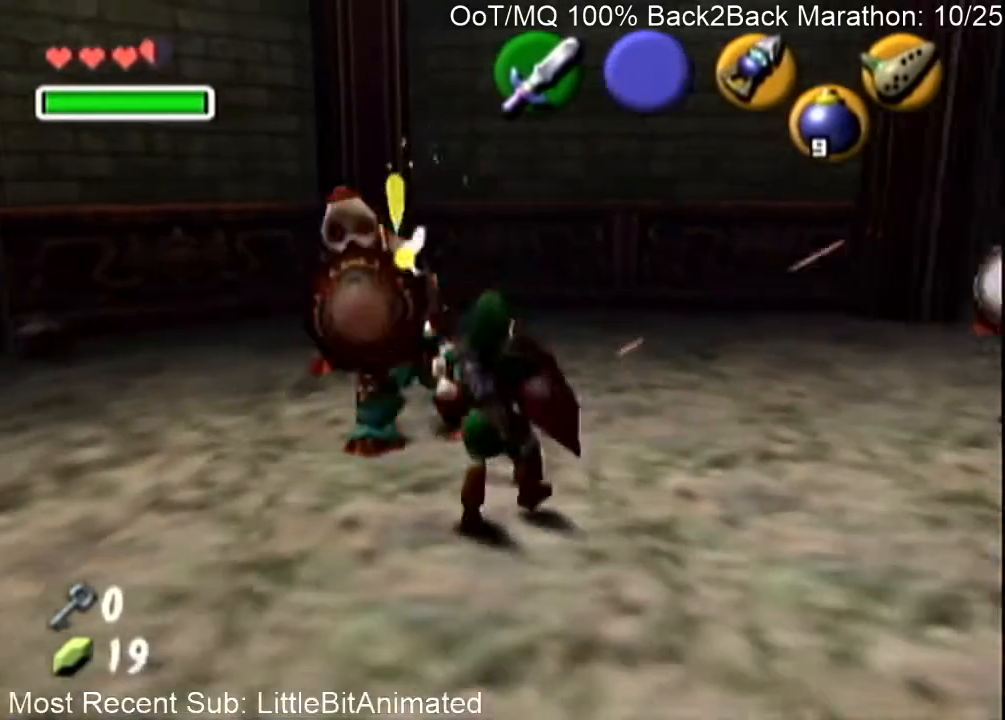
Gameplay with a controller (Nintendo layout); each line is a JSON object with the inputs held at the frame after it. "events" lists button and stick changes between this image and that frame as [ms after this image, input, new state], when the widget could be followed in between. Not read: L3 R3.
{"buttons": ["R1"], "left_stick": "left", "right_stick": "center", "events": [[133, "R1", "down"], [133, "left_stick", "left"], [233, "B", "down"], [333, "B", "up"]]}
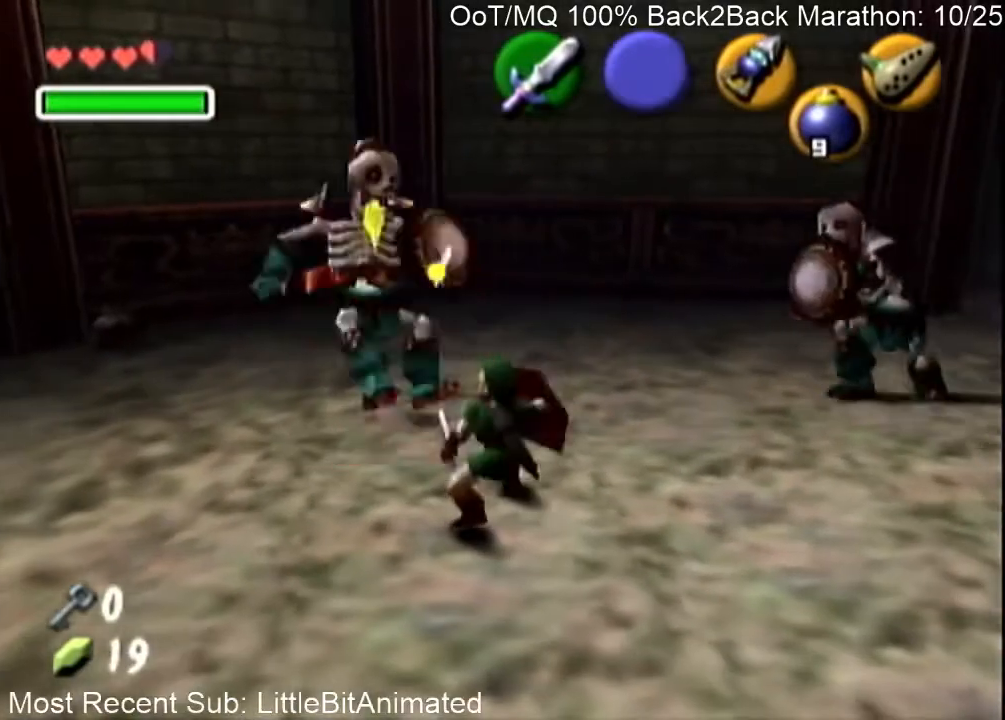
{"buttons": [], "left_stick": "left", "right_stick": "center", "events": [[67, "R1", "up"]]}
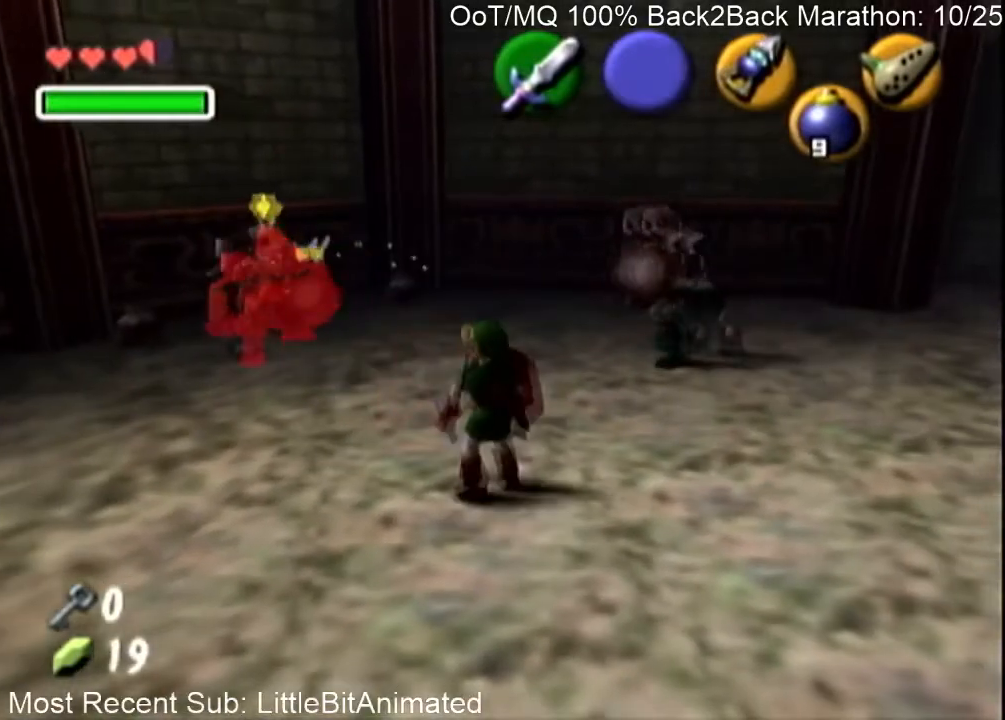
{"buttons": ["B", "R1"], "left_stick": "down-right", "right_stick": "center", "events": [[133, "R1", "down"], [133, "left_stick", "center"], [200, "left_stick", "down-right"], [300, "B", "down"], [400, "B", "up"], [500, "B", "down"]]}
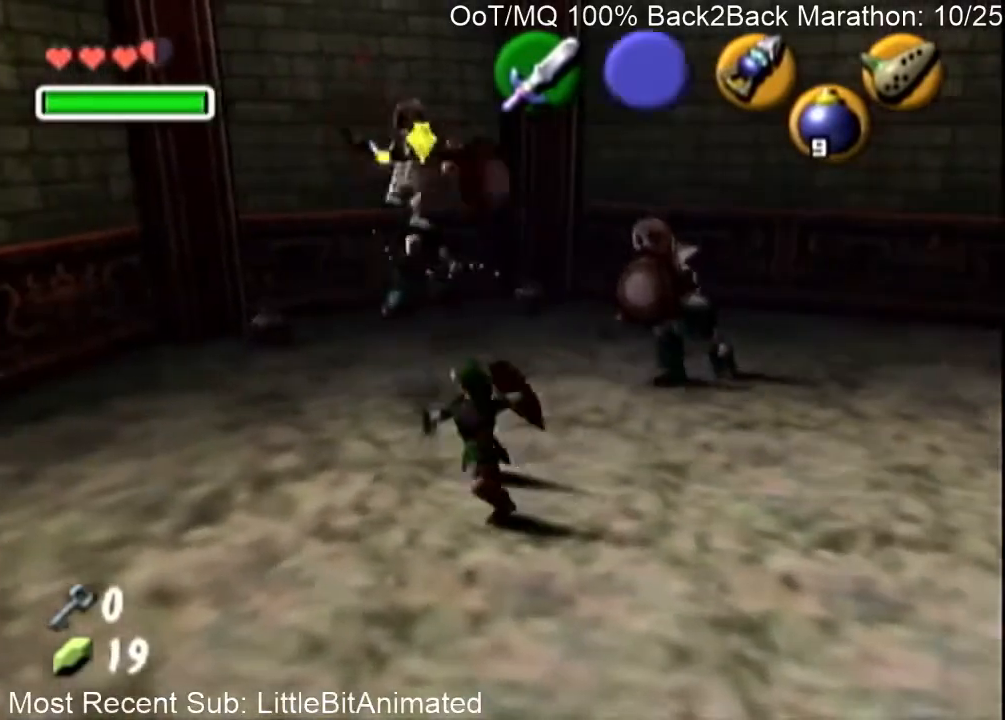
{"buttons": [], "left_stick": "up-right", "right_stick": "center", "events": [[67, "B", "up"], [67, "left_stick", "center"], [133, "R1", "up"], [233, "left_stick", "up-left"], [433, "left_stick", "up-right"]]}
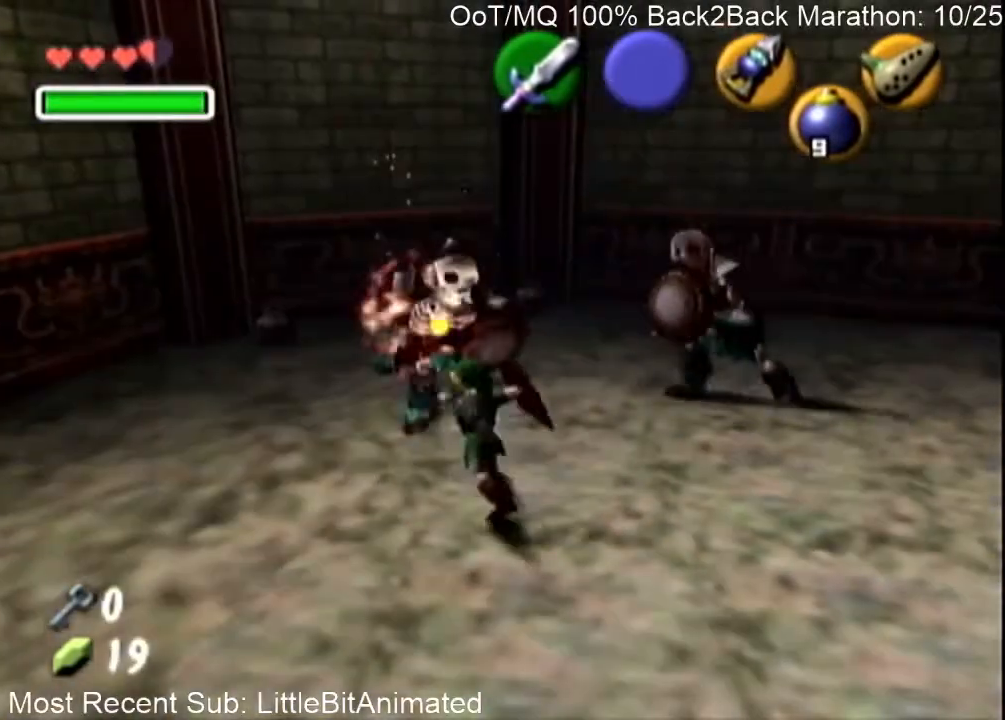
{"buttons": [], "left_stick": "right", "right_stick": "center", "events": [[167, "left_stick", "right"]]}
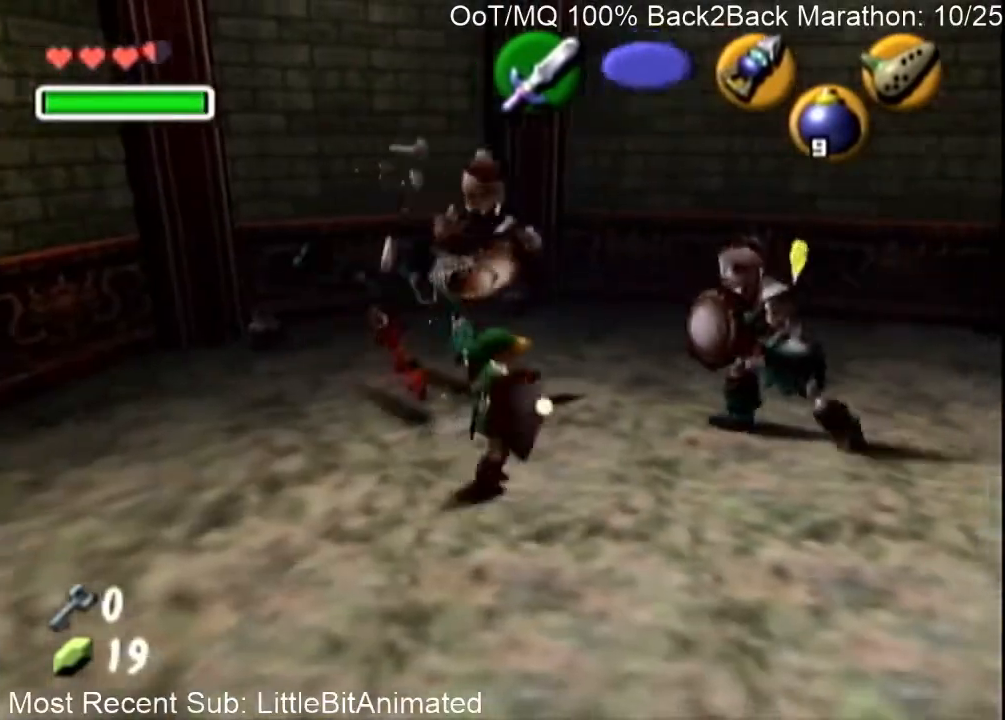
{"buttons": [], "left_stick": "down-right", "right_stick": "center", "events": [[267, "left_stick", "up-right"], [367, "left_stick", "right"], [500, "left_stick", "down-right"]]}
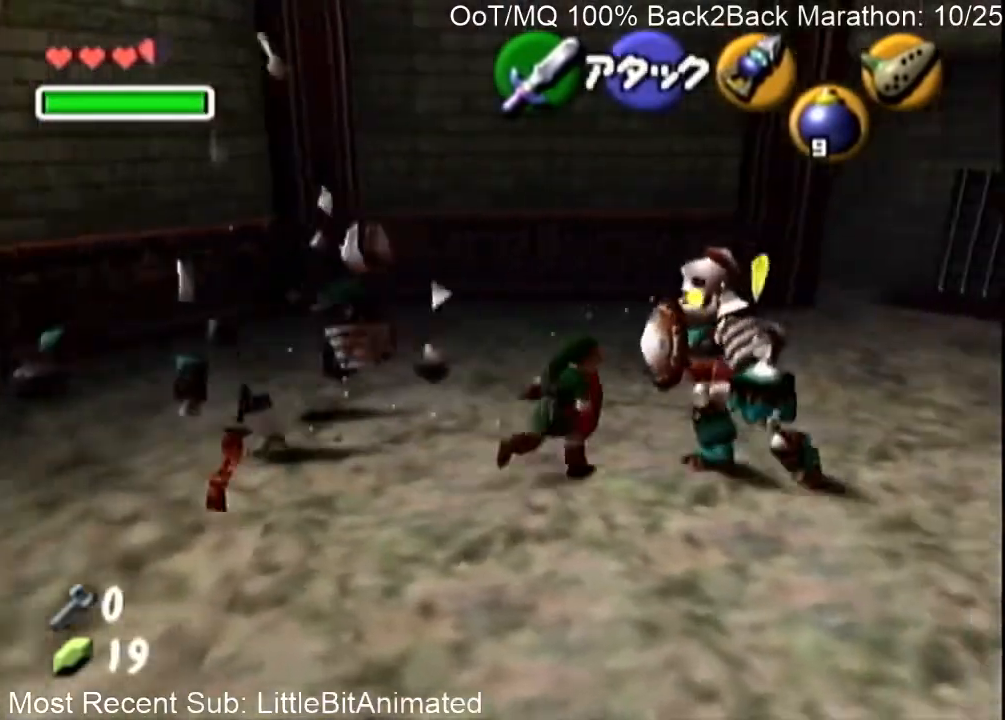
{"buttons": ["R1"], "left_stick": "down", "right_stick": "center", "events": [[100, "R1", "down"], [133, "left_stick", "center"], [200, "B", "down"], [267, "B", "up"], [367, "B", "down"], [433, "B", "up"], [467, "left_stick", "down"]]}
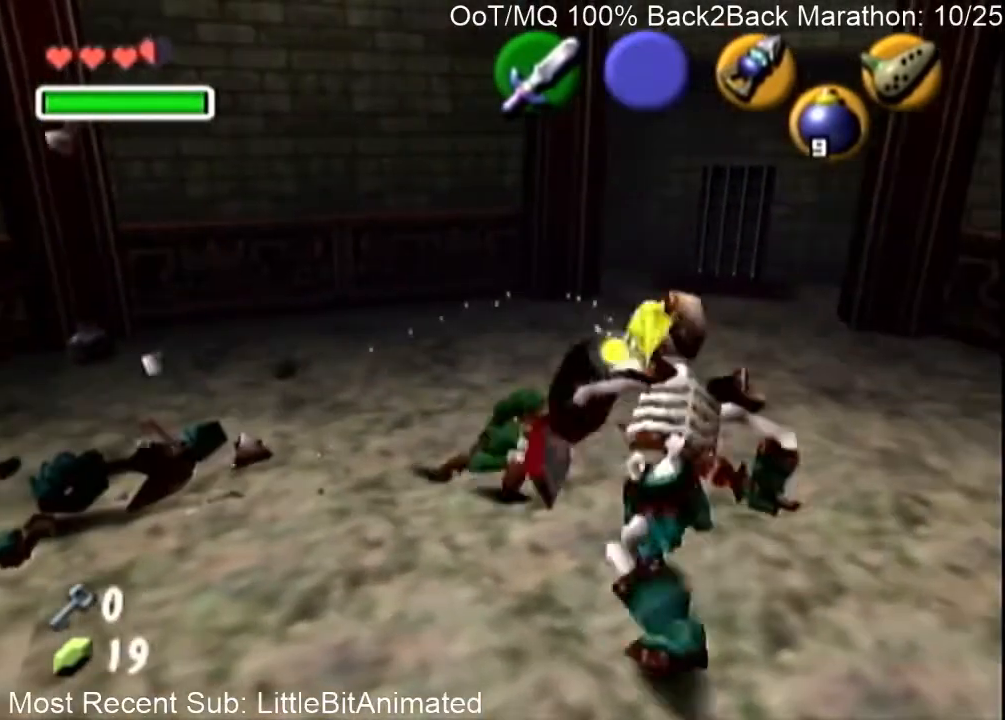
{"buttons": [], "left_stick": "down-left", "right_stick": "center", "events": [[67, "R1", "up"], [300, "left_stick", "down-left"]]}
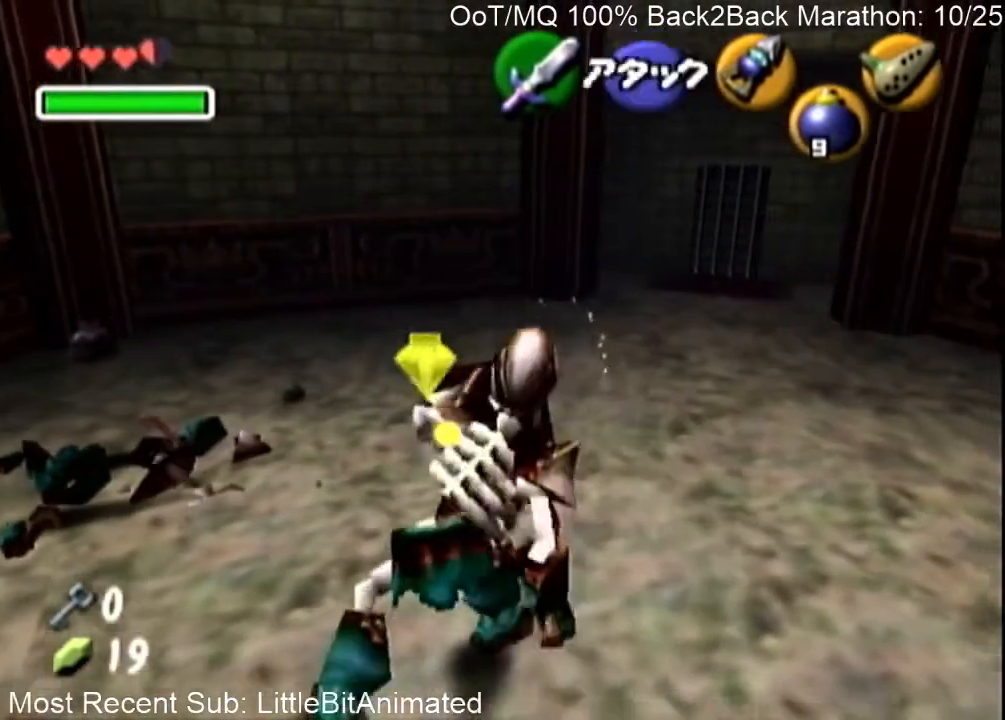
{"buttons": ["R1"], "left_stick": "down", "right_stick": "center", "events": [[33, "R1", "down"], [100, "left_stick", "center"], [133, "B", "down"], [200, "B", "up"], [300, "B", "down"], [333, "B", "up"], [467, "left_stick", "down"]]}
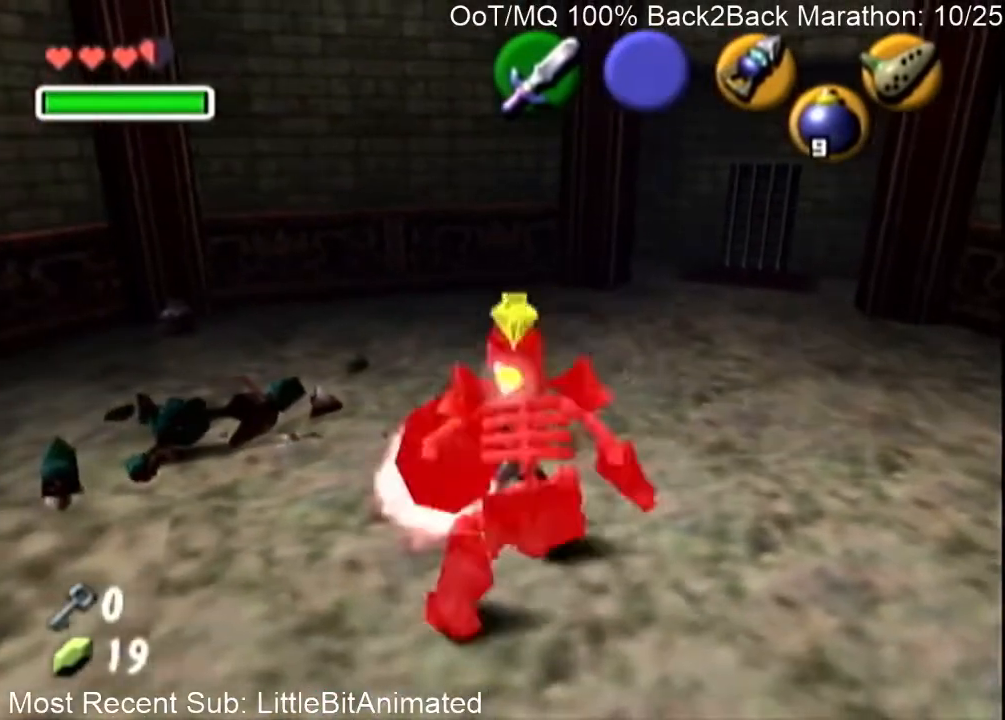
{"buttons": [], "left_stick": "down", "right_stick": "center", "events": [[33, "R1", "up"]]}
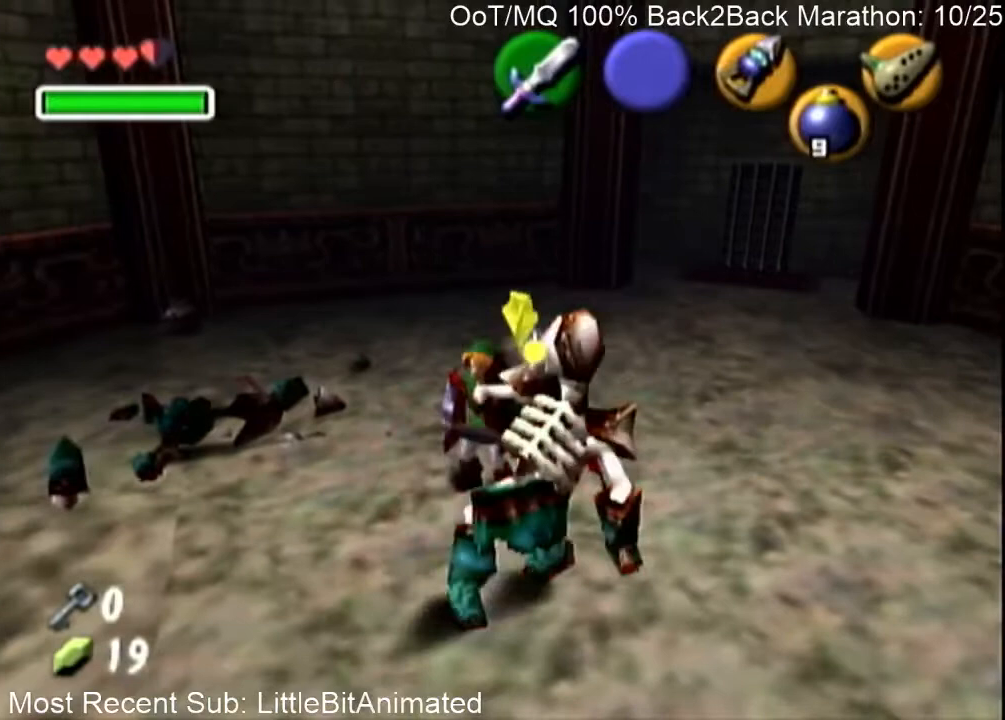
{"buttons": ["R1"], "left_stick": "center", "right_stick": "center", "events": [[67, "R1", "down"], [67, "left_stick", "center"], [233, "B", "down"], [333, "B", "up"]]}
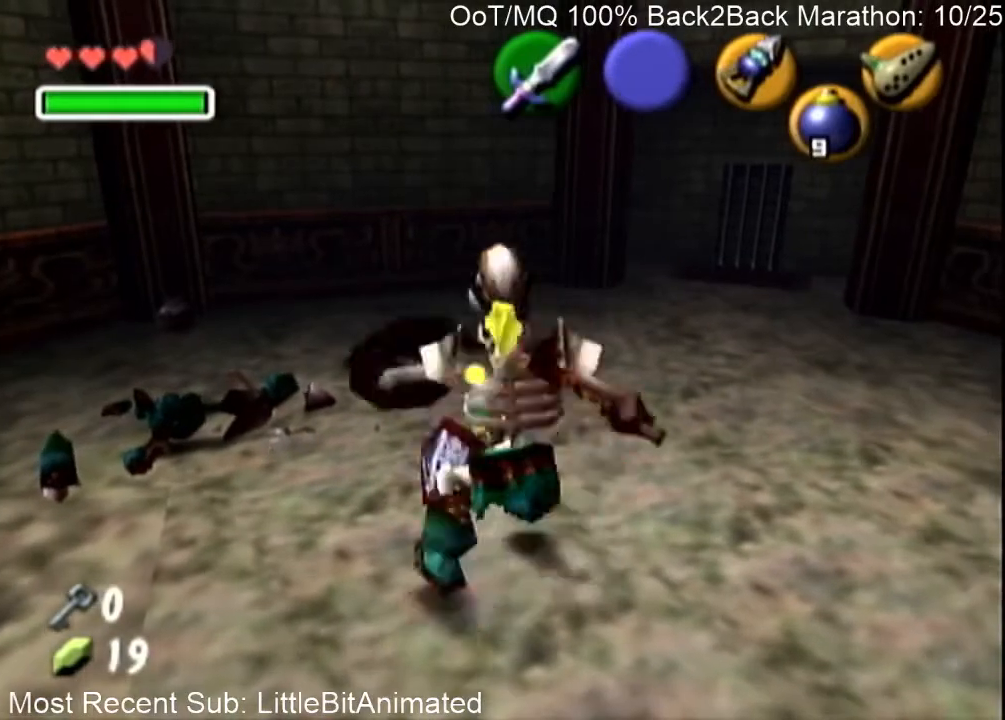
{"buttons": [], "left_stick": "down", "right_stick": "center", "events": [[67, "R1", "up"], [333, "left_stick", "down"]]}
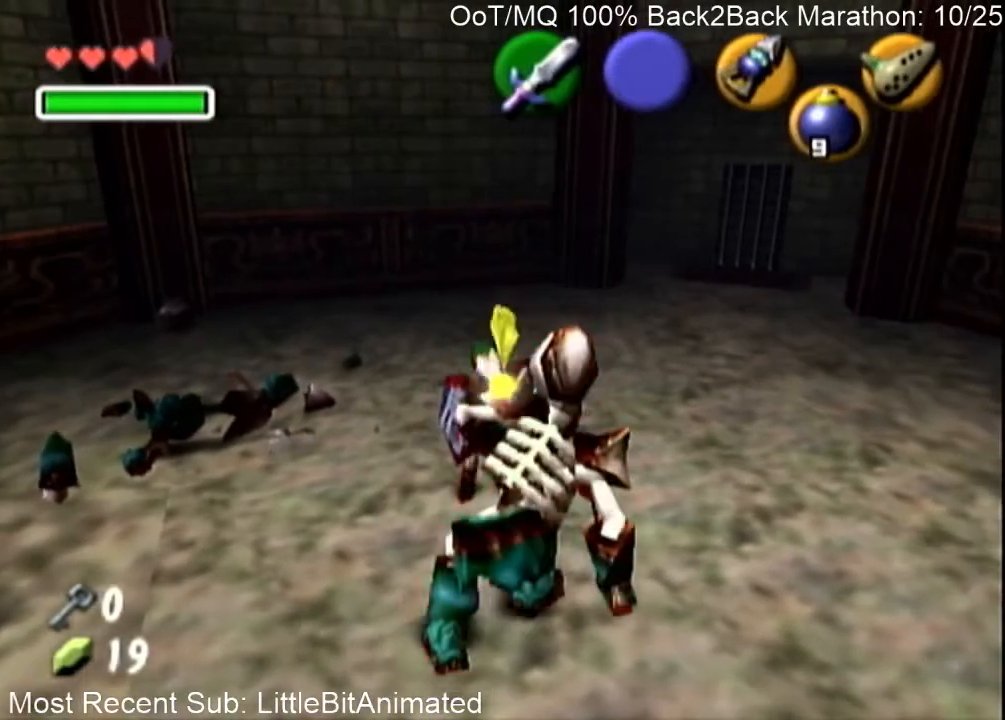
{"buttons": ["R1"], "left_stick": "center", "right_stick": "center", "events": [[133, "left_stick", "center"], [167, "R1", "down"], [300, "B", "down"], [467, "B", "up"]]}
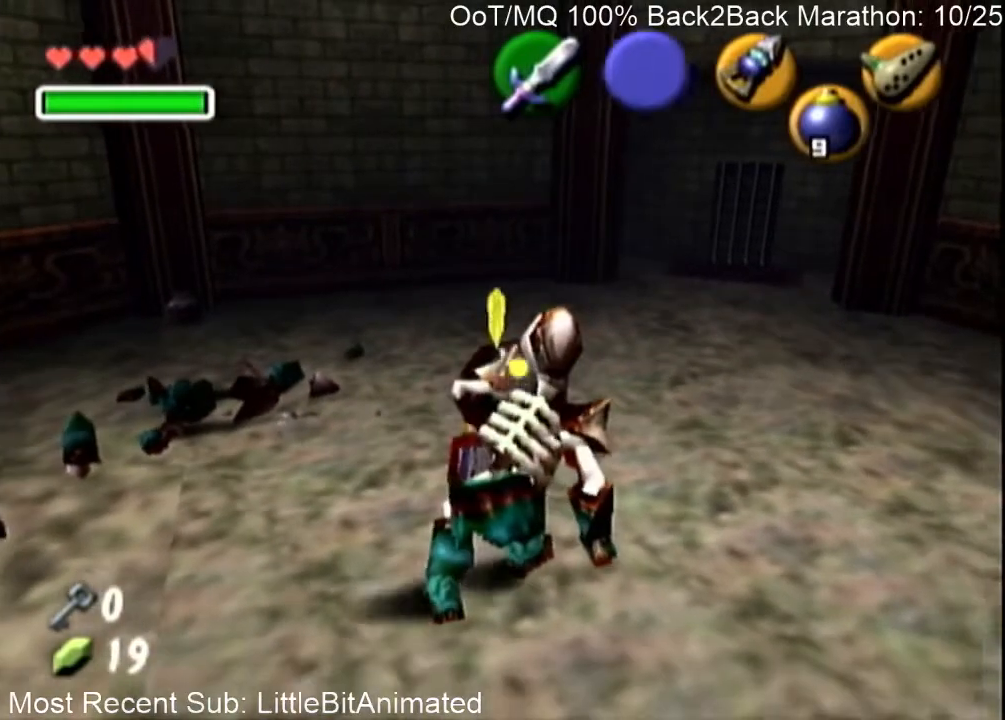
{"buttons": [], "left_stick": "left", "right_stick": "center", "events": [[133, "R1", "up"], [400, "left_stick", "left"]]}
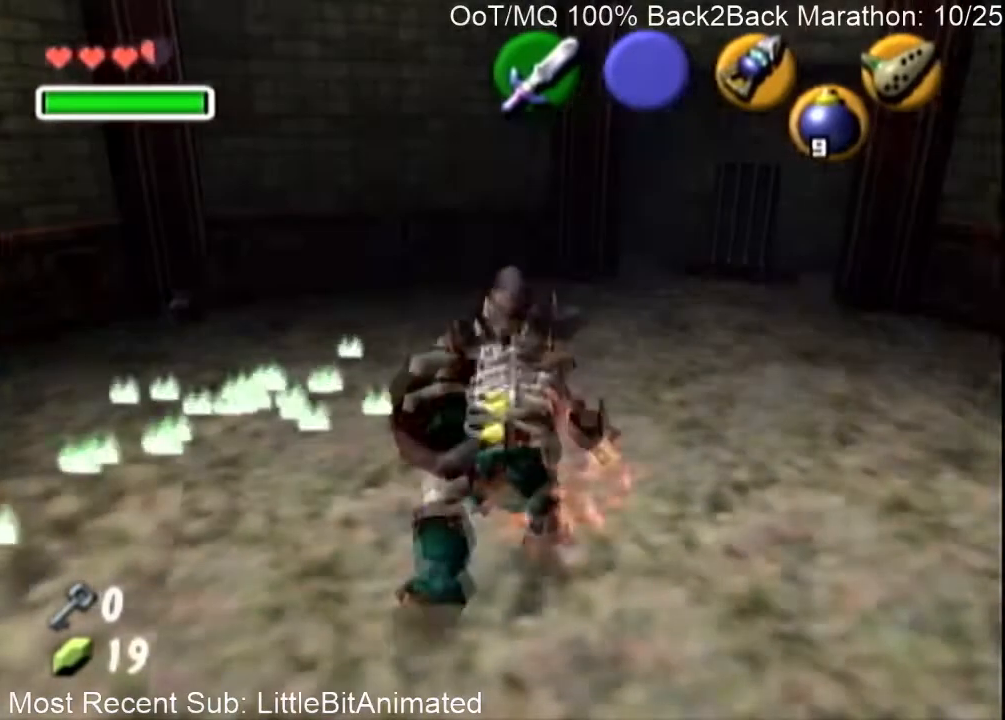
{"buttons": [], "left_stick": "center", "right_stick": "center", "events": [[300, "left_stick", "center"]]}
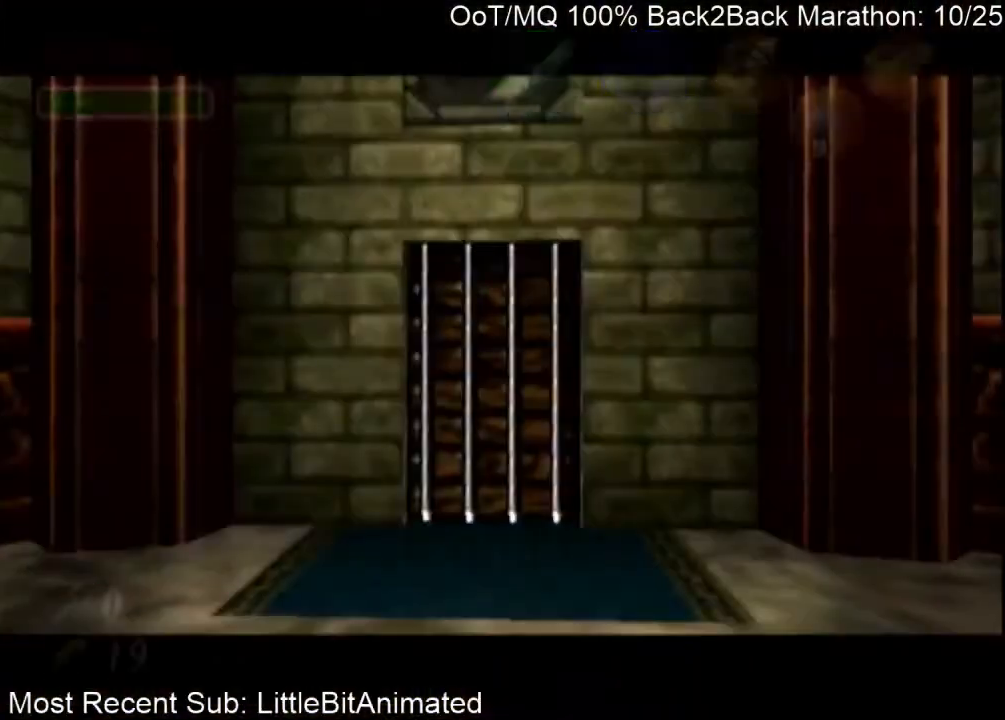
{"buttons": ["A"], "left_stick": "center", "right_stick": "center", "events": [[467, "A", "down"]]}
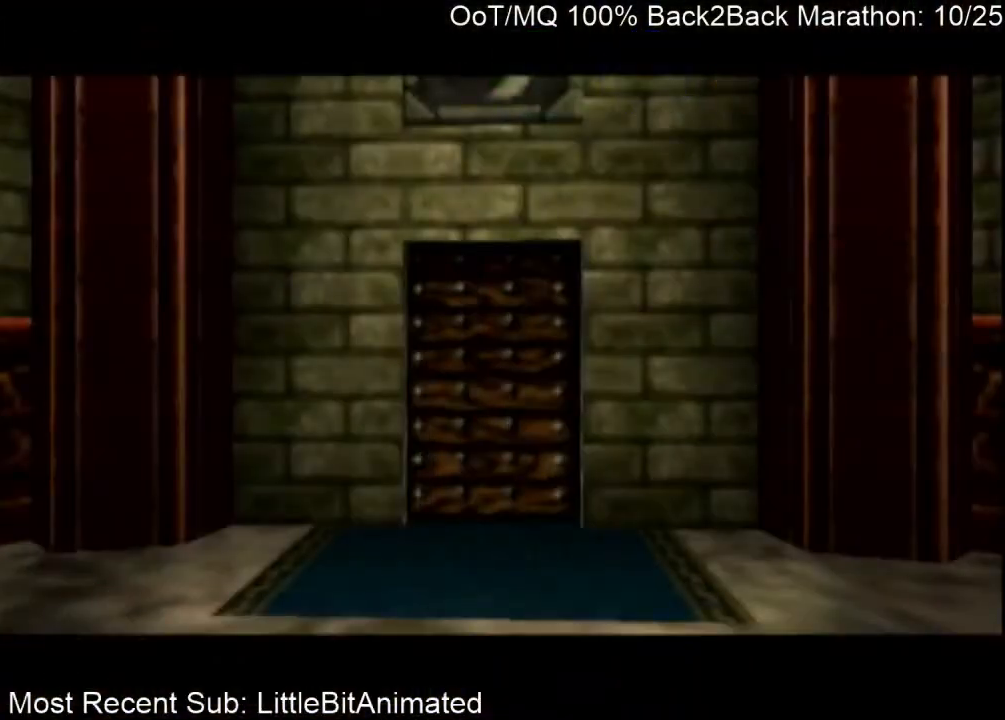
{"buttons": ["B"], "left_stick": "center", "right_stick": "center", "events": [[67, "A", "up"], [67, "B", "down"], [100, "B", "up"], [133, "A", "down"], [167, "A", "up"], [200, "B", "down"], [233, "A", "down"], [233, "B", "up"], [300, "A", "up"], [333, "B", "down"], [367, "A", "down"], [400, "B", "up"], [467, "A", "up"], [467, "B", "down"]]}
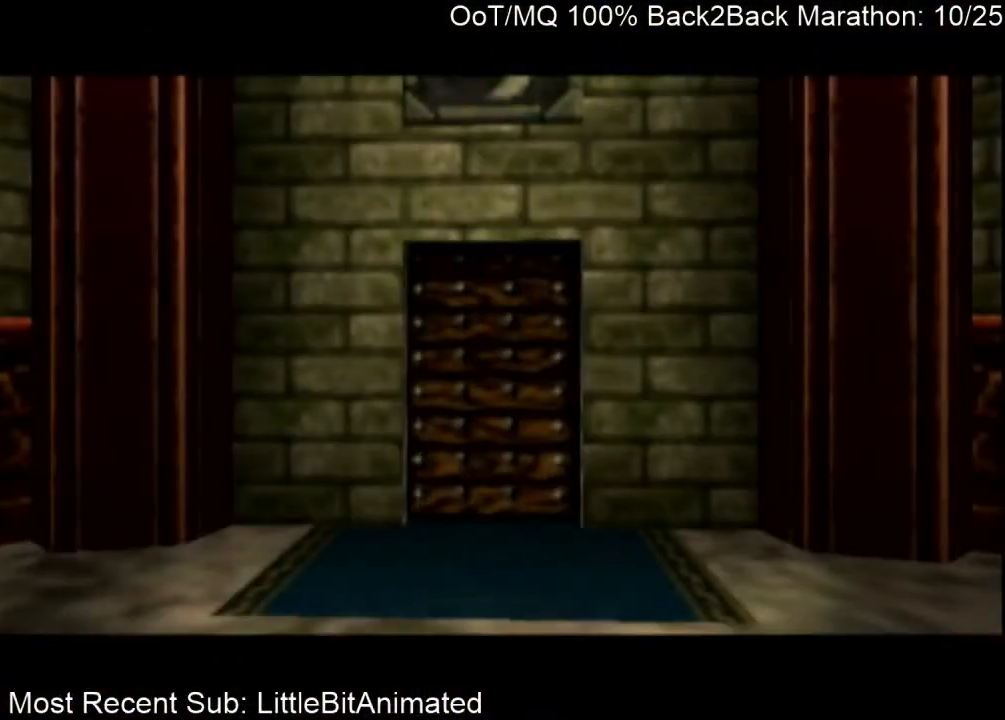
{"buttons": [], "left_stick": "center", "right_stick": "center", "events": [[33, "B", "up"]]}
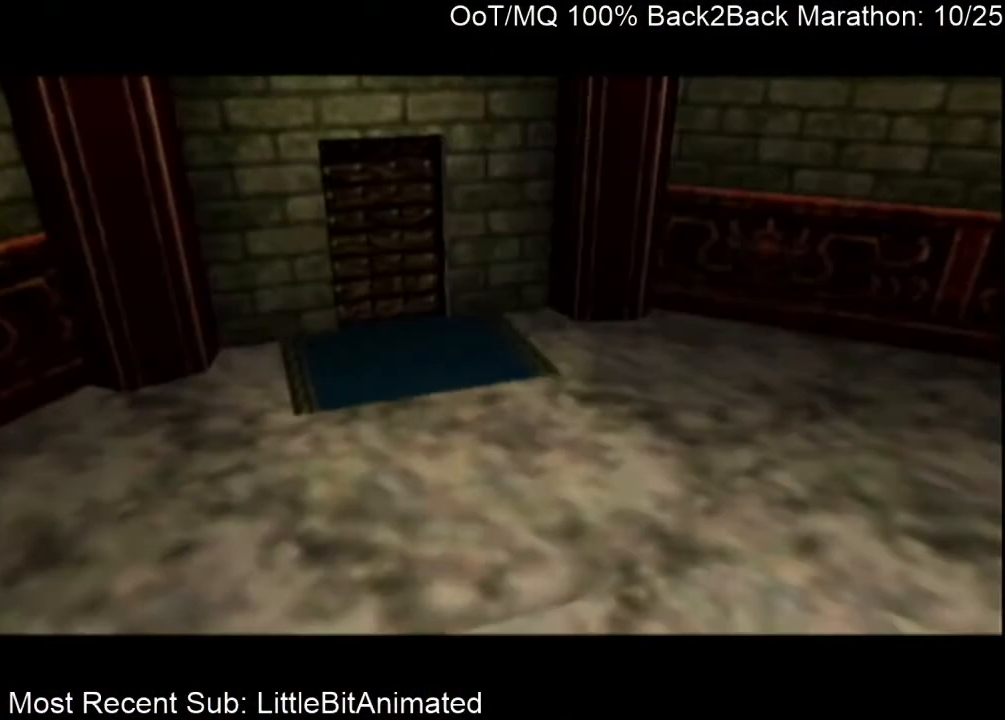
{"buttons": [], "left_stick": "center", "right_stick": "center", "events": []}
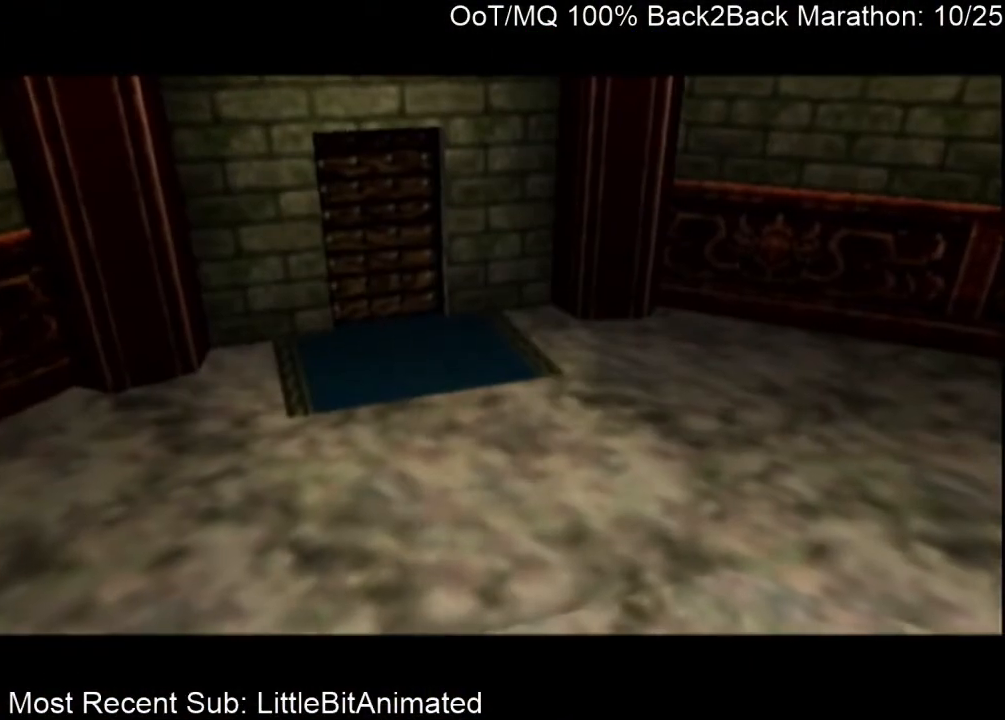
{"buttons": [], "left_stick": "center", "right_stick": "center", "events": []}
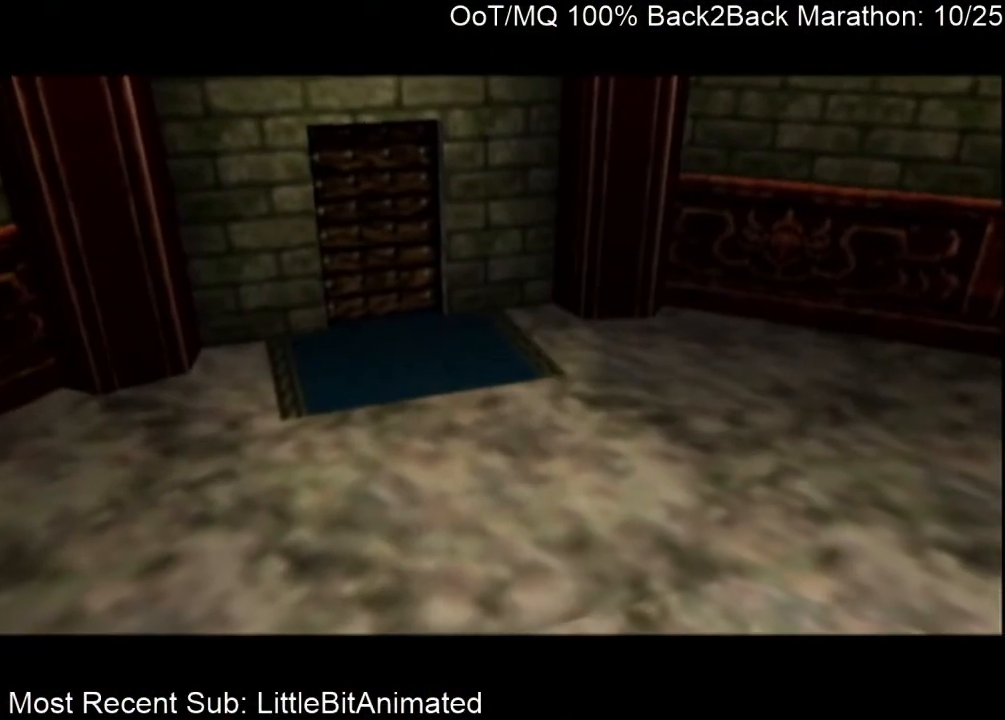
{"buttons": [], "left_stick": "center", "right_stick": "center", "events": []}
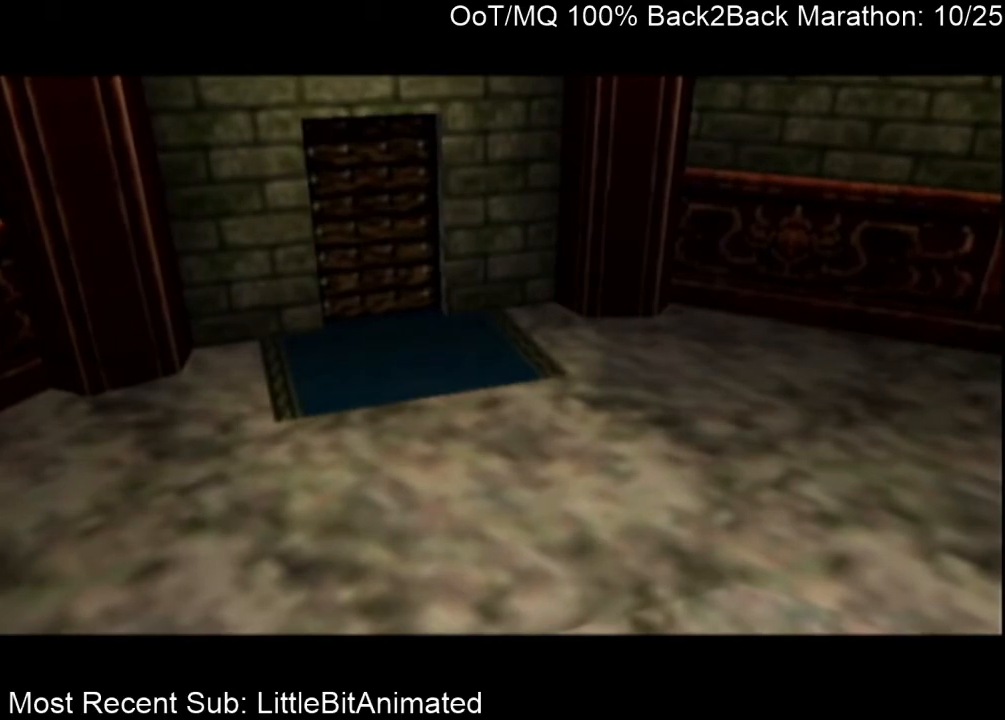
{"buttons": [], "left_stick": "center", "right_stick": "center", "events": []}
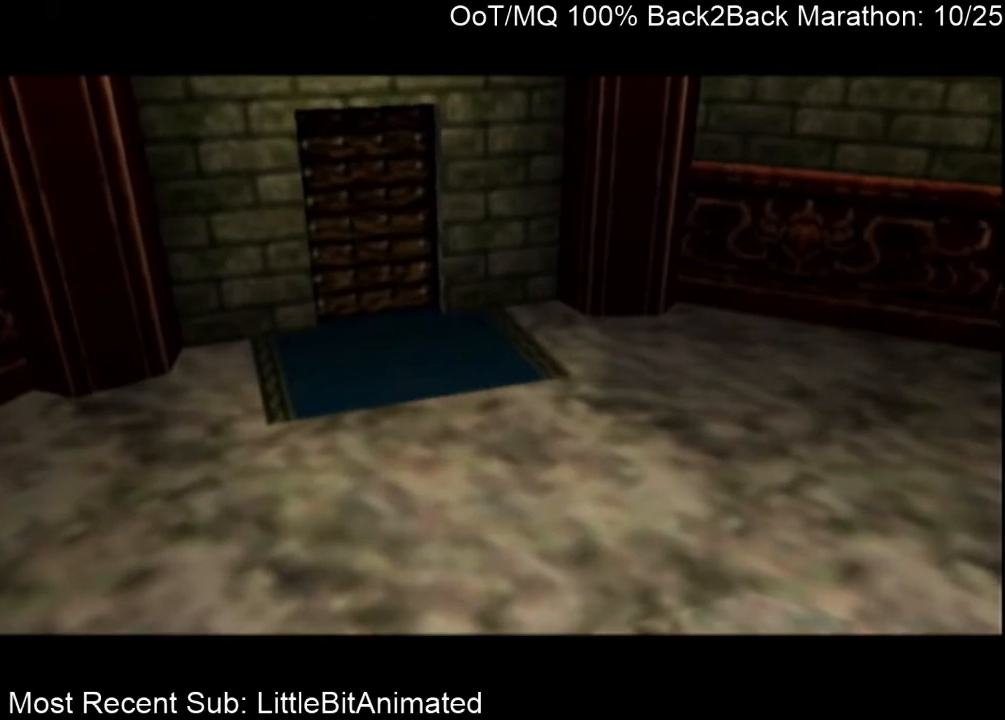
{"buttons": [], "left_stick": "down-left", "right_stick": "center", "events": [[333, "left_stick", "down-left"]]}
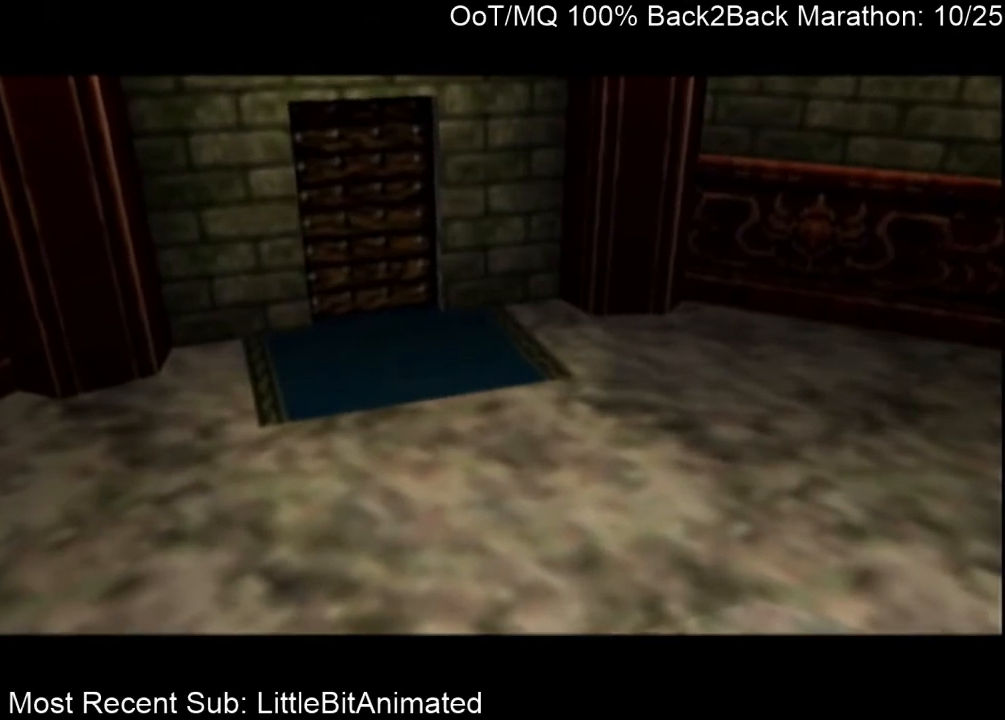
{"buttons": [], "left_stick": "down-left", "right_stick": "center", "events": []}
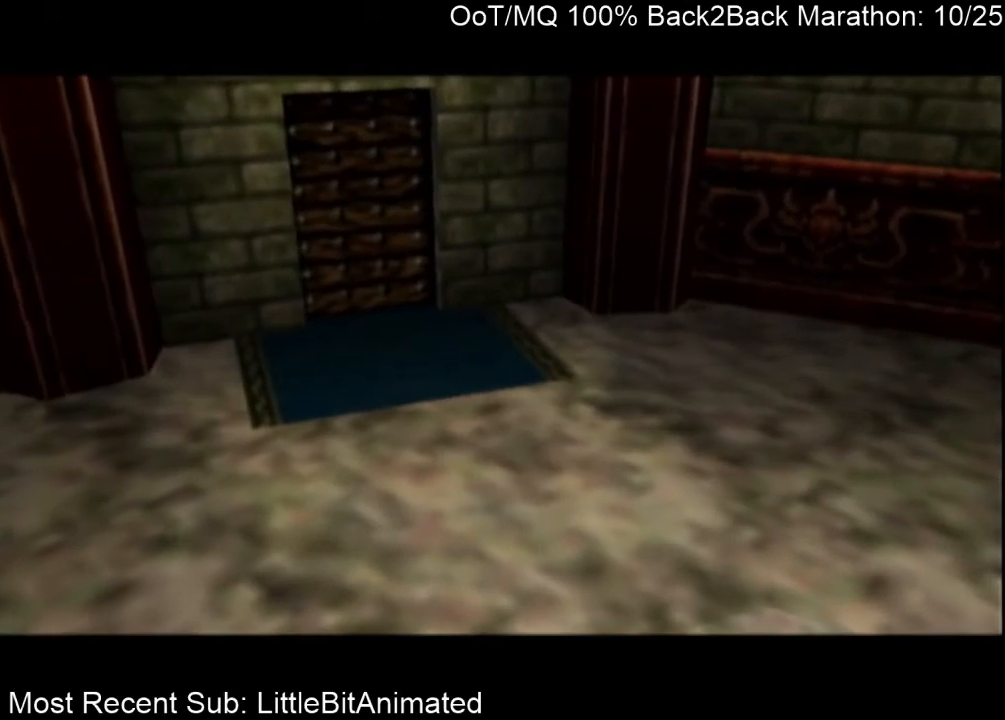
{"buttons": [], "left_stick": "down-left", "right_stick": "center", "events": []}
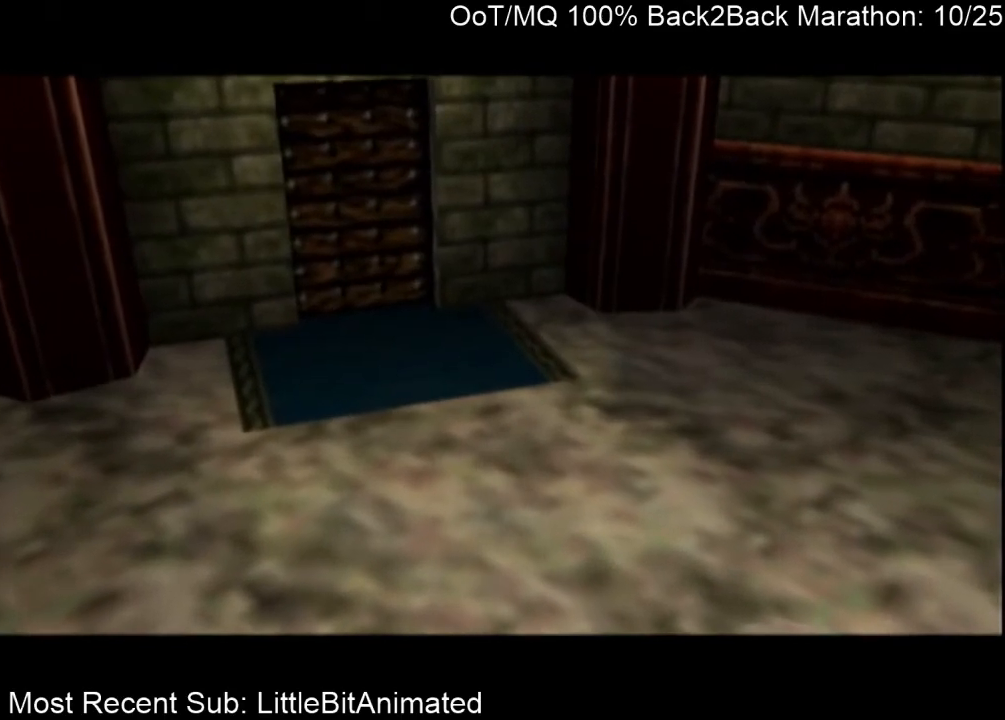
{"buttons": [], "left_stick": "down-left", "right_stick": "center", "events": [[267, "left_stick", "center"], [433, "left_stick", "down-left"]]}
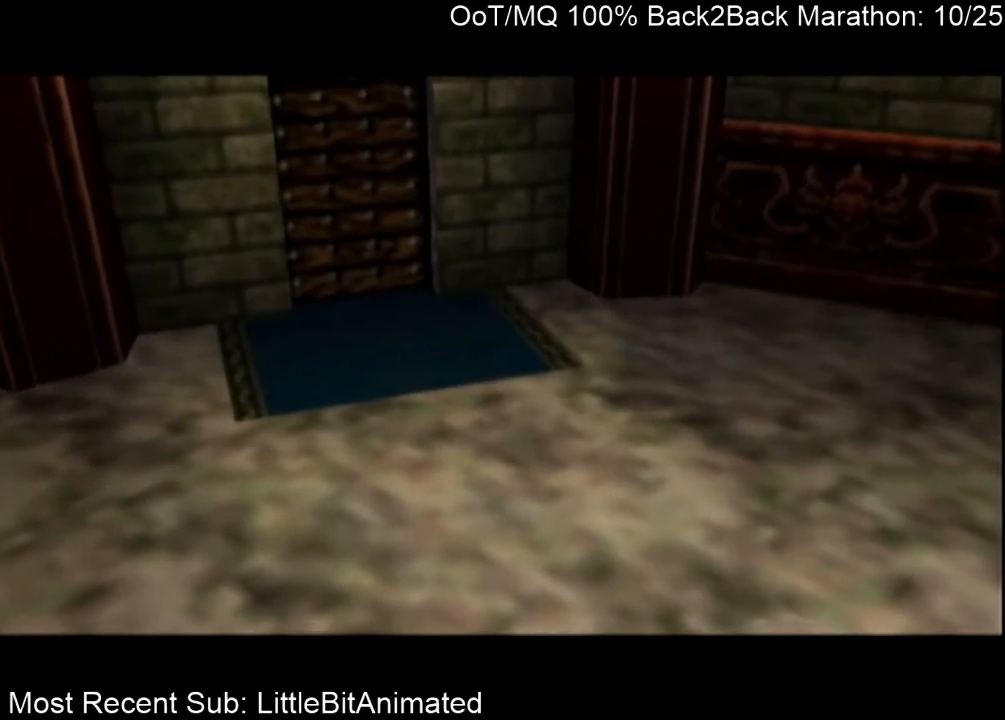
{"buttons": [], "left_stick": "down-left", "right_stick": "center", "events": []}
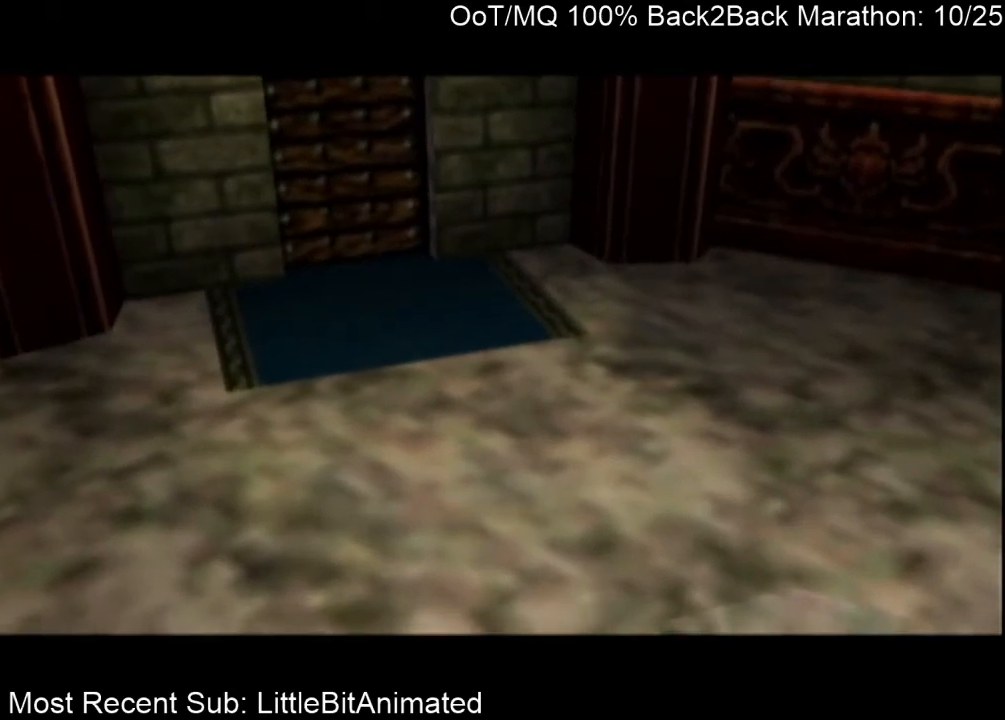
{"buttons": [], "left_stick": "down-left", "right_stick": "center", "events": []}
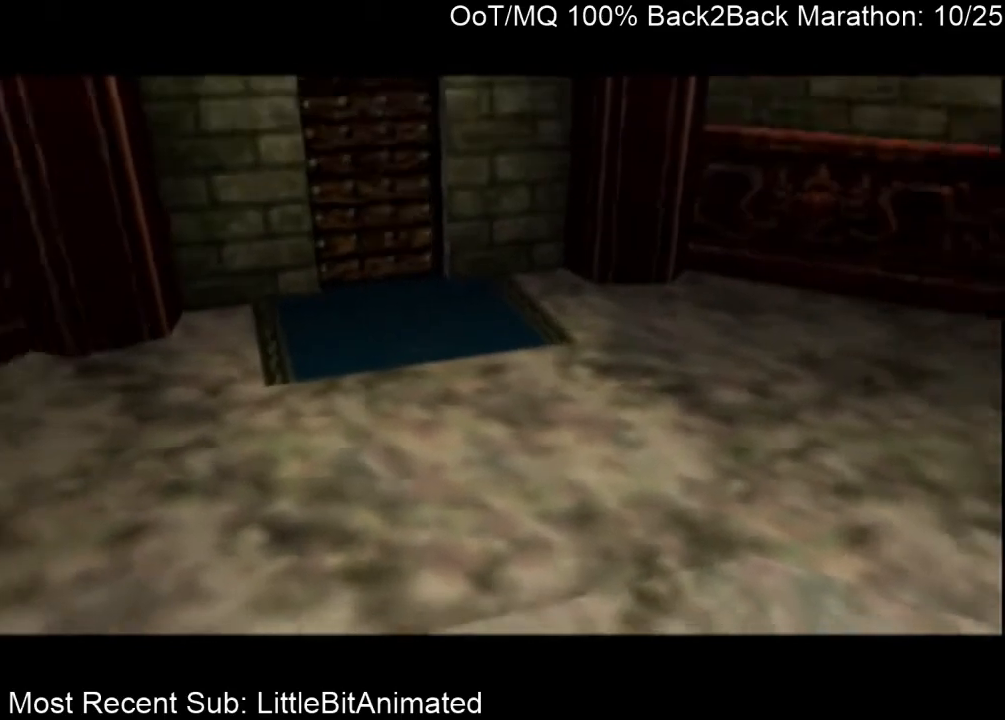
{"buttons": [], "left_stick": "down-left", "right_stick": "center", "events": []}
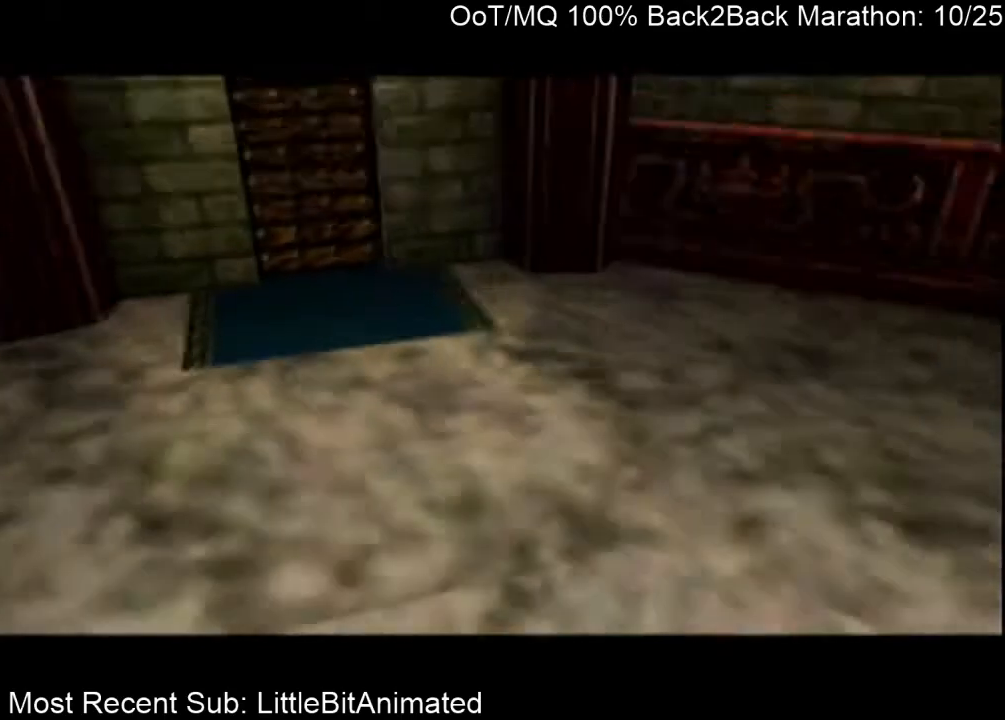
{"buttons": [], "left_stick": "down", "right_stick": "center", "events": [[233, "left_stick", "center"], [433, "left_stick", "down"]]}